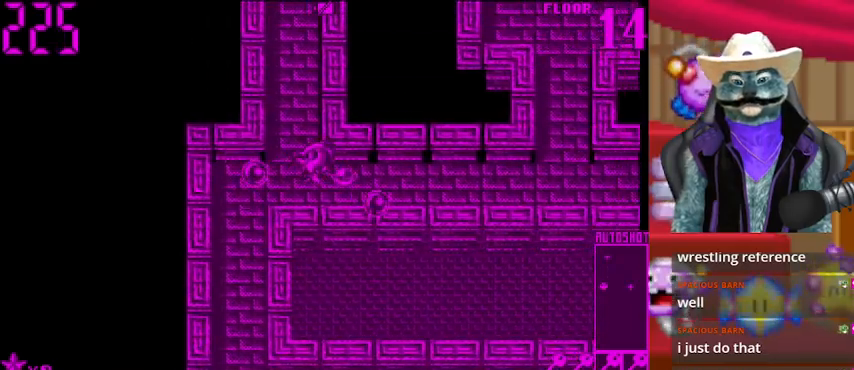
Gameplay with a controller (Xbox layout); each line is a JSON object with the inputs held at the frame after it. "events" lists button and stick changes between this image and that frame as [ms after this image, input, new state], when the widget could be followed in between. Not read: L2 R2 R3.
{"buttons": ["DPAD_RIGHT"], "left_stick": "center", "right_stick": "center", "events": []}
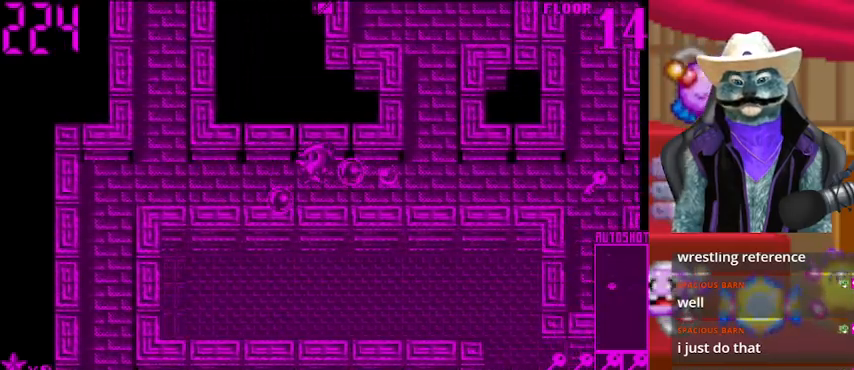
{"buttons": ["DPAD_RIGHT"], "left_stick": "center", "right_stick": "center", "events": []}
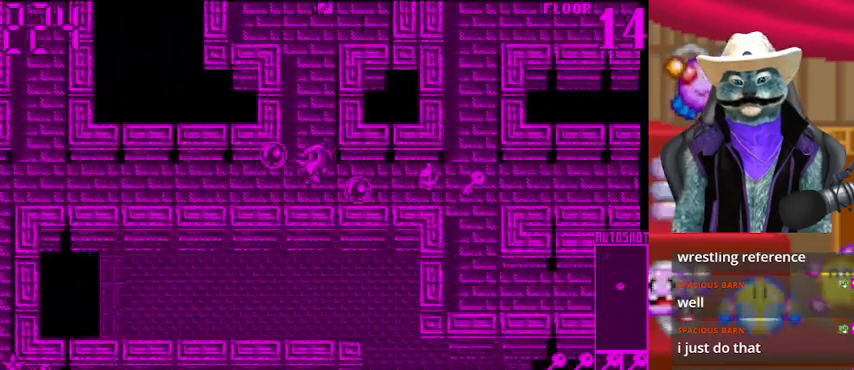
{"buttons": ["DPAD_RIGHT"], "left_stick": "center", "right_stick": "center", "events": []}
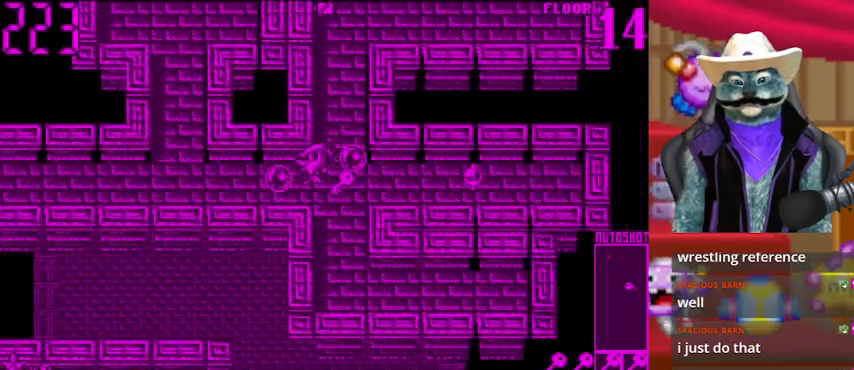
{"buttons": ["DPAD_UP"], "left_stick": "center", "right_stick": "center", "events": [[125, "DPAD_RIGHT", "up"], [125, "DPAD_UP", "down"]]}
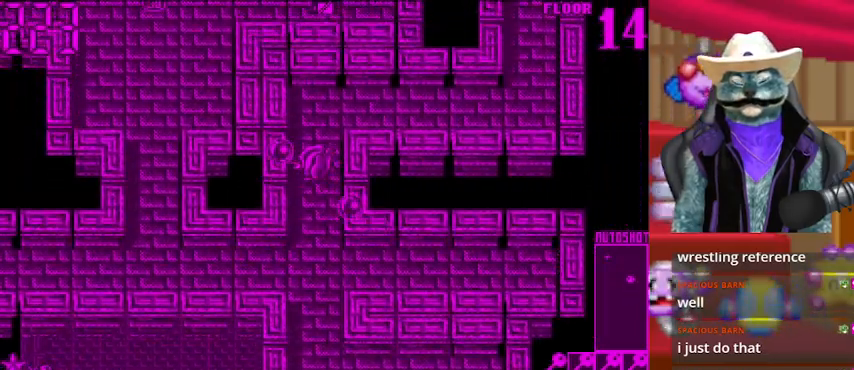
{"buttons": ["DPAD_RIGHT"], "left_stick": "center", "right_stick": "center", "events": [[333, "DPAD_RIGHT", "down"], [333, "DPAD_UP", "up"]]}
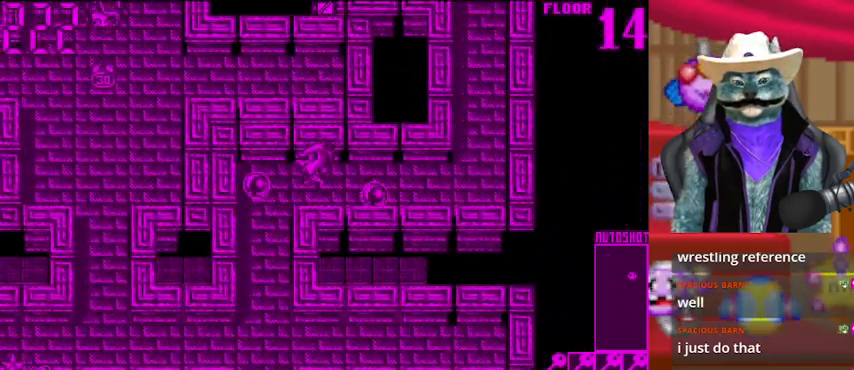
{"buttons": ["DPAD_DOWN"], "left_stick": "center", "right_stick": "center", "events": [[84, "DPAD_RIGHT", "up"], [125, "DPAD_LEFT", "down"], [376, "DPAD_DOWN", "down"], [376, "DPAD_LEFT", "up"]]}
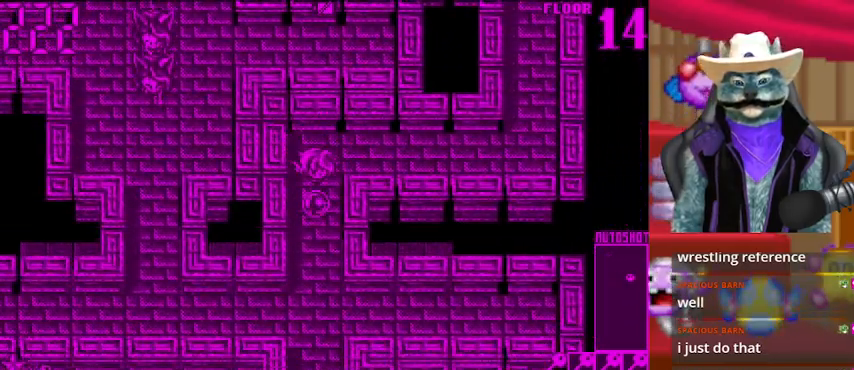
{"buttons": ["DPAD_LEFT"], "left_stick": "center", "right_stick": "center", "events": [[458, "DPAD_DOWN", "up"], [458, "DPAD_LEFT", "down"]]}
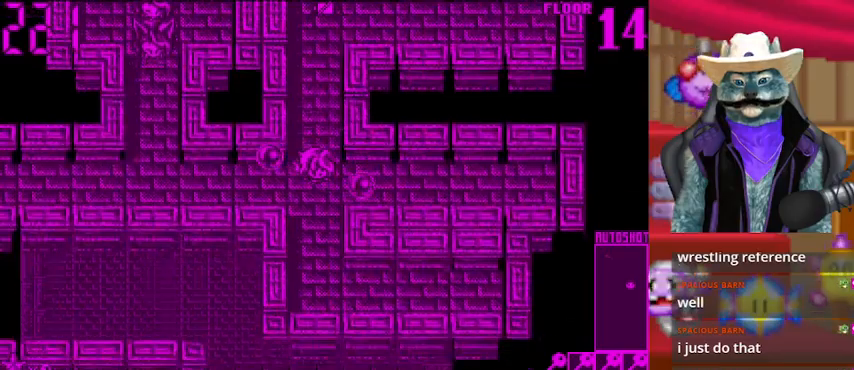
{"buttons": [], "left_stick": "center", "right_stick": "left", "events": [[167, "DPAD_LEFT", "up"], [459, "right_stick", "left"]]}
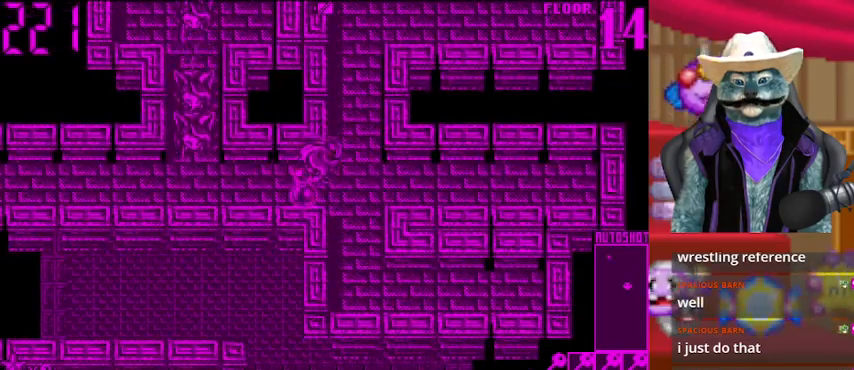
{"buttons": [], "left_stick": "center", "right_stick": "left", "events": []}
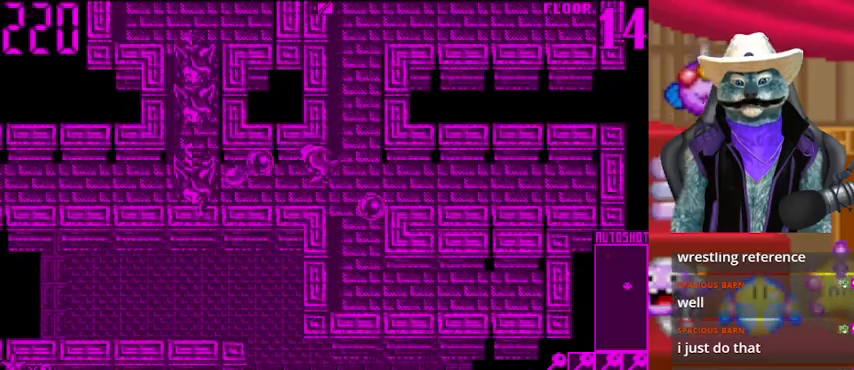
{"buttons": [], "left_stick": "center", "right_stick": "left", "events": []}
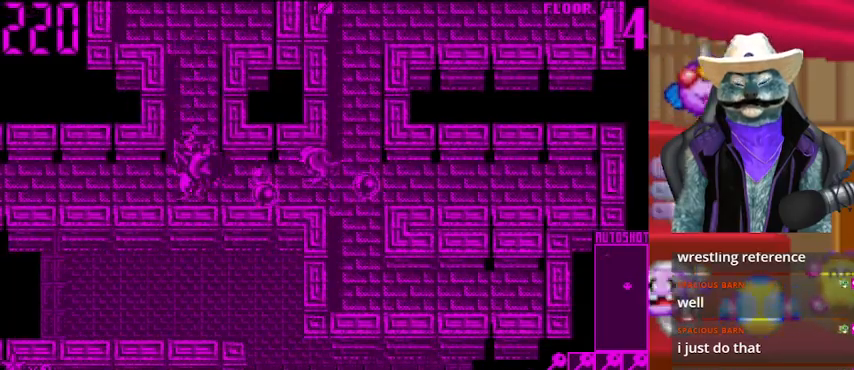
{"buttons": ["DPAD_LEFT"], "left_stick": "center", "right_stick": "center", "events": [[458, "DPAD_LEFT", "down"], [458, "right_stick", "center"]]}
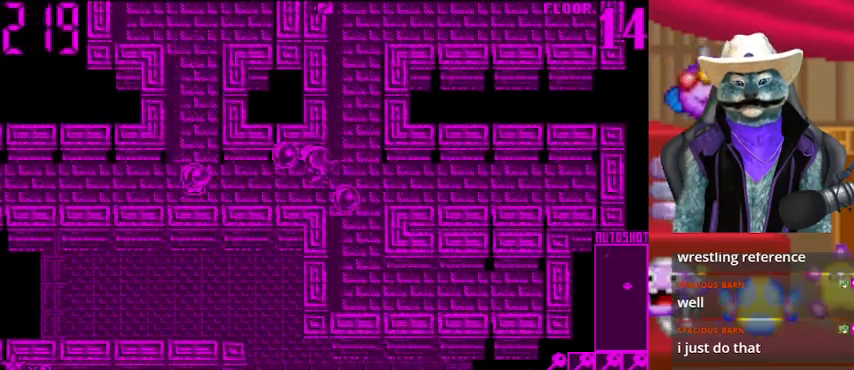
{"buttons": ["DPAD_UP"], "left_stick": "center", "right_stick": "center", "events": [[417, "DPAD_LEFT", "up"], [417, "DPAD_UP", "down"]]}
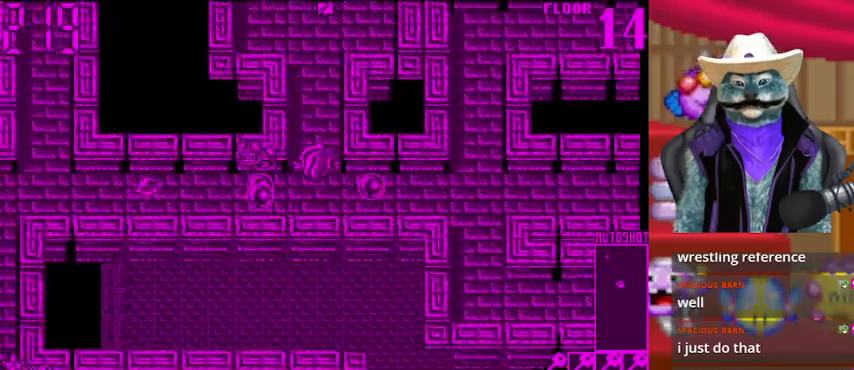
{"buttons": ["DPAD_UP"], "left_stick": "center", "right_stick": "center", "events": []}
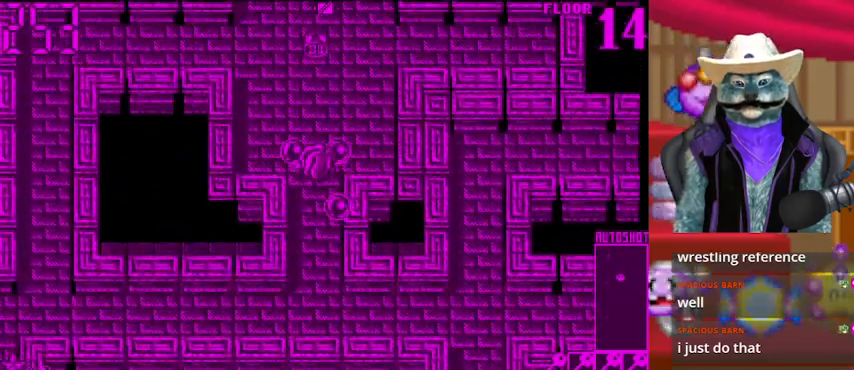
{"buttons": ["DPAD_UP"], "left_stick": "center", "right_stick": "center", "events": []}
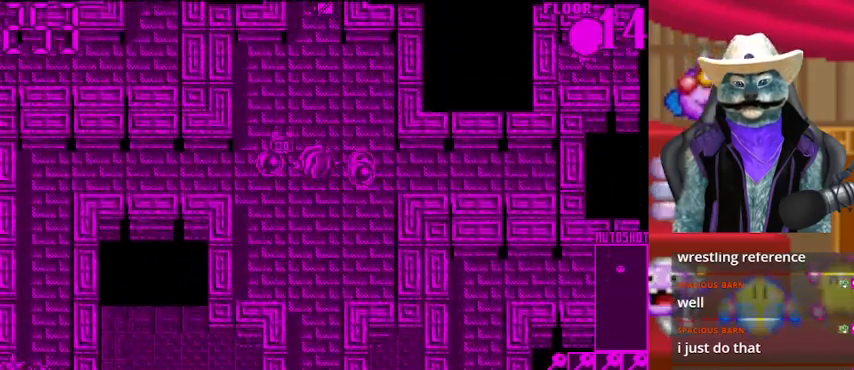
{"buttons": ["DPAD_UP"], "left_stick": "center", "right_stick": "center", "events": []}
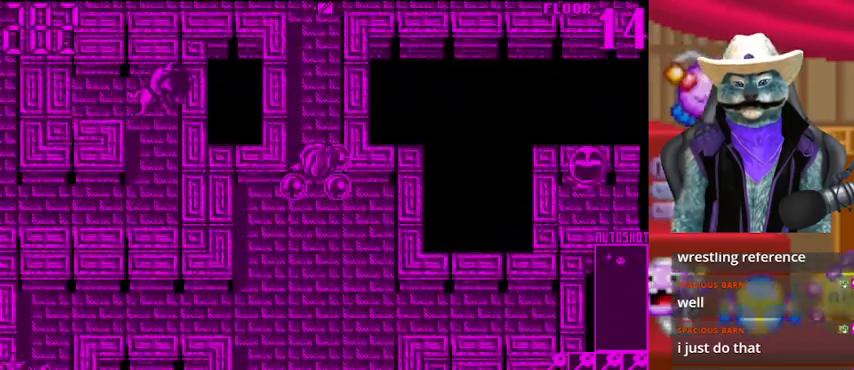
{"buttons": ["DPAD_UP"], "left_stick": "center", "right_stick": "center", "events": []}
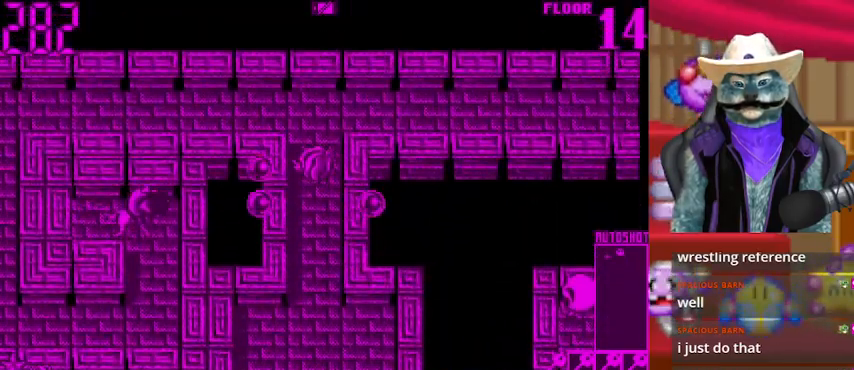
{"buttons": ["DPAD_RIGHT"], "left_stick": "center", "right_stick": "center", "events": [[250, "DPAD_RIGHT", "down"], [250, "DPAD_UP", "up"]]}
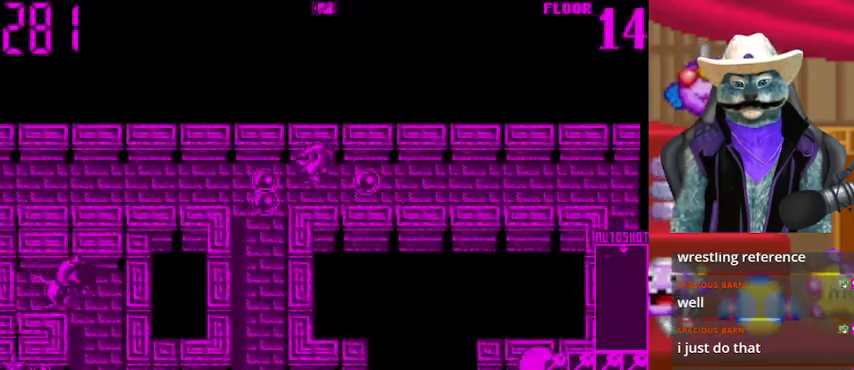
{"buttons": ["DPAD_RIGHT"], "left_stick": "center", "right_stick": "center", "events": []}
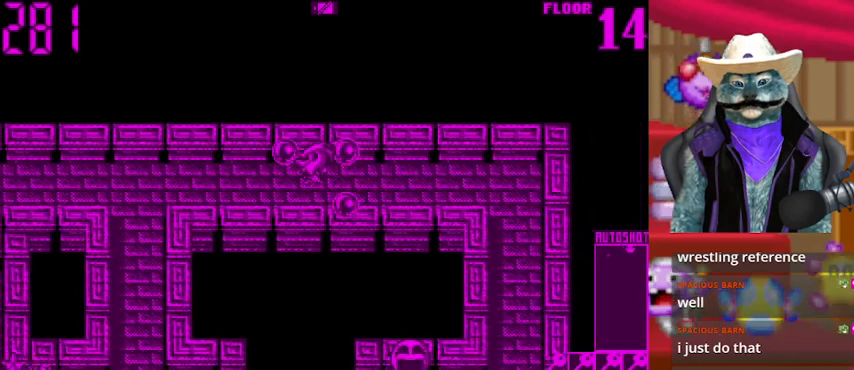
{"buttons": ["DPAD_RIGHT"], "left_stick": "center", "right_stick": "center", "events": []}
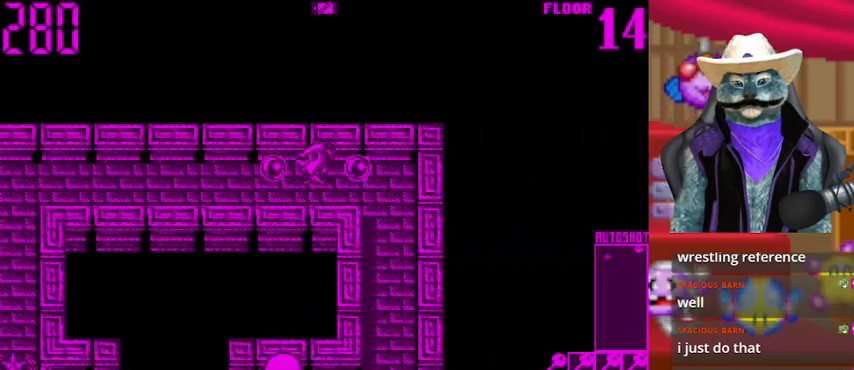
{"buttons": ["DPAD_DOWN"], "left_stick": "center", "right_stick": "center", "events": [[209, "DPAD_DOWN", "down"], [250, "DPAD_RIGHT", "up"]]}
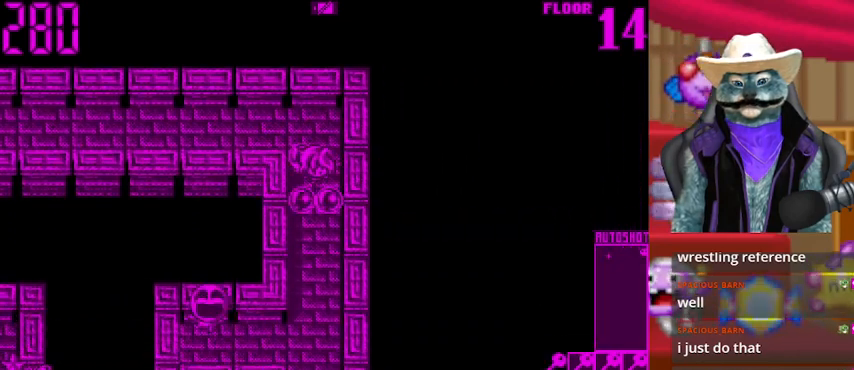
{"buttons": ["DPAD_DOWN"], "left_stick": "center", "right_stick": "center", "events": []}
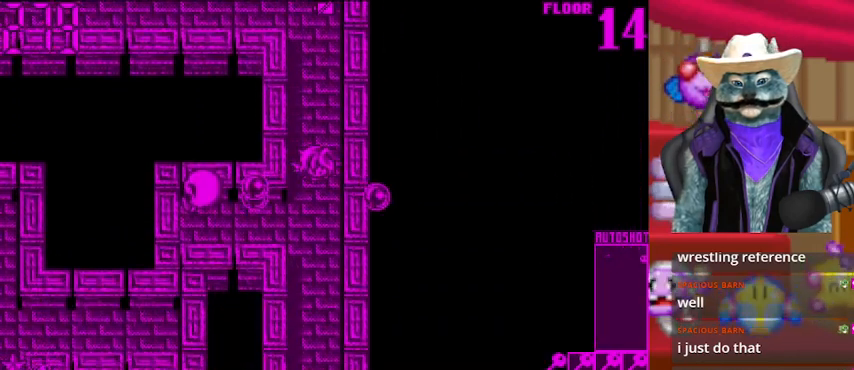
{"buttons": [], "left_stick": "center", "right_stick": "center", "events": [[125, "DPAD_DOWN", "up"], [125, "right_stick", "left"], [375, "right_stick", "center"]]}
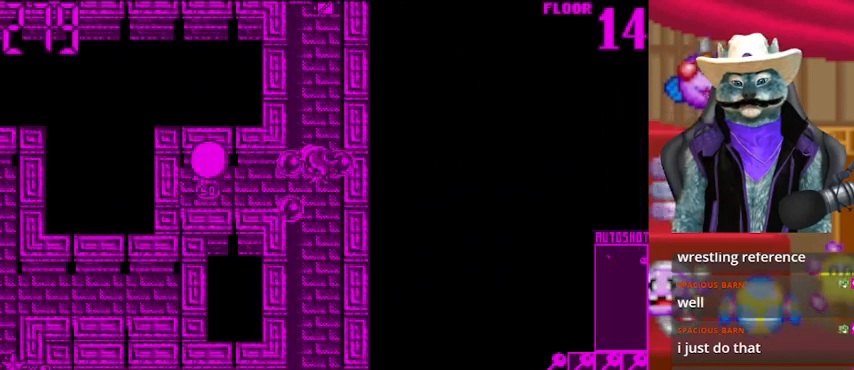
{"buttons": ["DPAD_LEFT"], "left_stick": "center", "right_stick": "center", "events": [[250, "DPAD_LEFT", "down"]]}
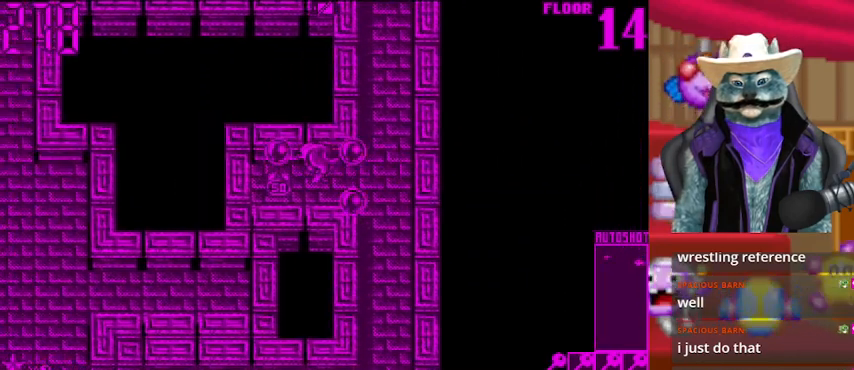
{"buttons": ["DPAD_RIGHT"], "left_stick": "center", "right_stick": "center", "events": [[209, "DPAD_LEFT", "up"], [292, "DPAD_RIGHT", "down"]]}
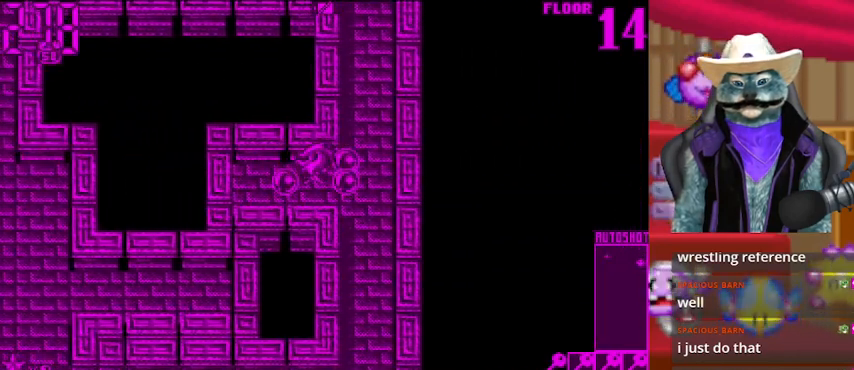
{"buttons": ["DPAD_UP"], "left_stick": "center", "right_stick": "center", "events": [[125, "DPAD_RIGHT", "up"], [125, "DPAD_UP", "down"]]}
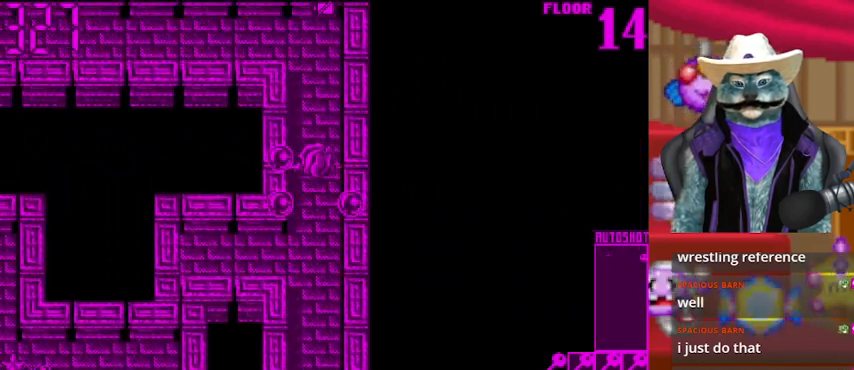
{"buttons": ["DPAD_UP", "DPAD_LEFT"], "left_stick": "center", "right_stick": "center", "events": [[501, "DPAD_LEFT", "down"]]}
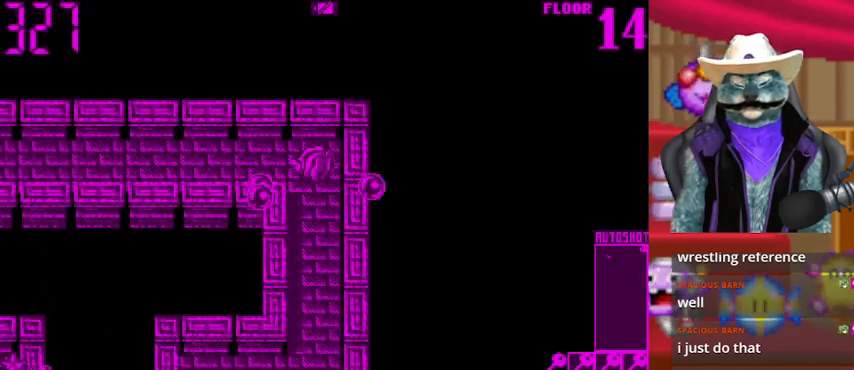
{"buttons": ["DPAD_LEFT"], "left_stick": "center", "right_stick": "center", "events": [[41, "DPAD_UP", "up"]]}
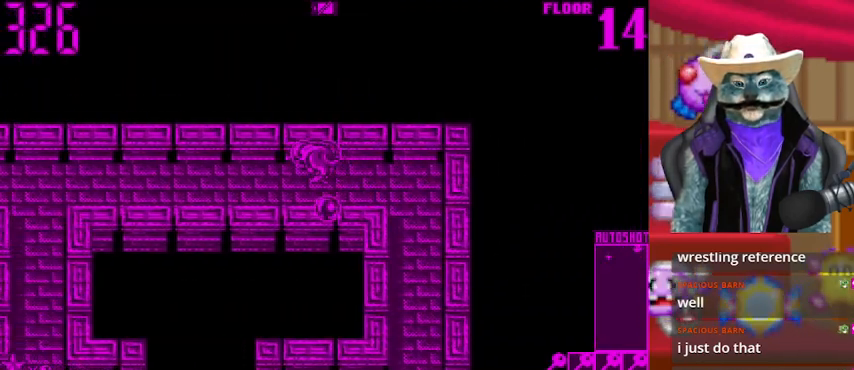
{"buttons": ["DPAD_LEFT"], "left_stick": "center", "right_stick": "center", "events": []}
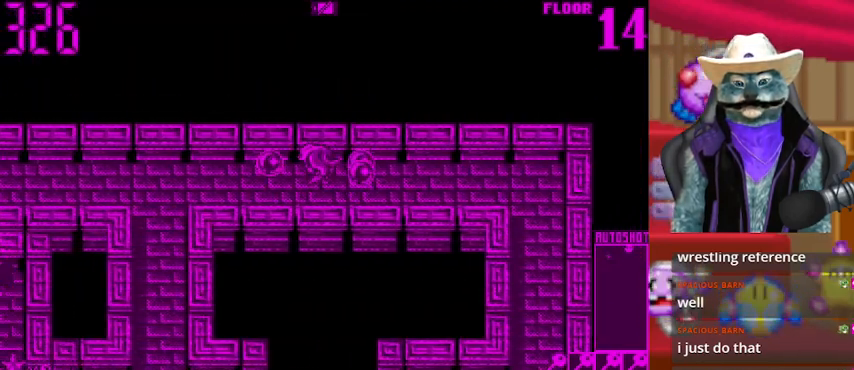
{"buttons": ["DPAD_LEFT"], "left_stick": "center", "right_stick": "center", "events": []}